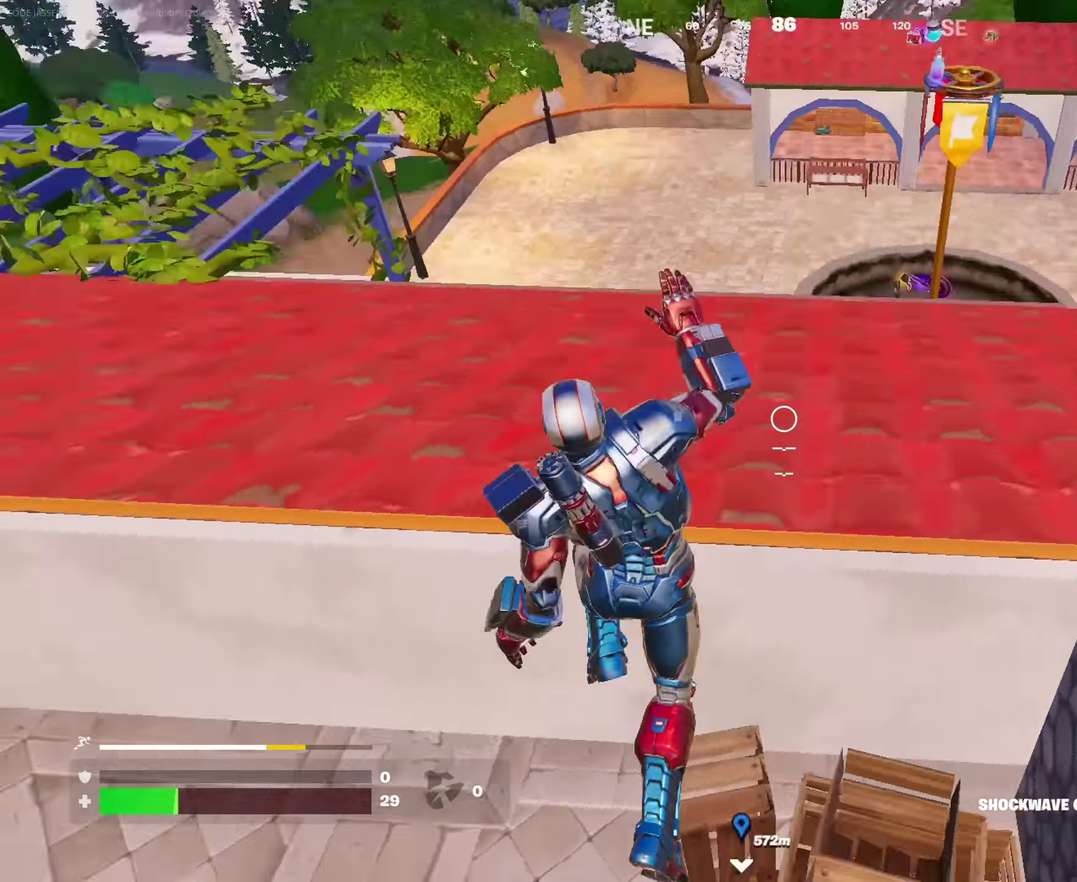
Gameplay with a controller (PlayStation layout); each line is a JSON object with the inputs held at the frame after it (dt_ms = milliseconds from this image to that frame). "events" lists button and stick changes between this image and that frame as [ms after this image, input, new state], when the widget could be followed in between. This document gives stick clicks only as held states, not as events.
{"dt_ms": 650, "buttons": [], "left_stick": "up-right", "right_stick": "center", "events": [[67, "right_stick", "center"], [300, "left_stick", "up"], [383, "left_stick", "up-right"]]}
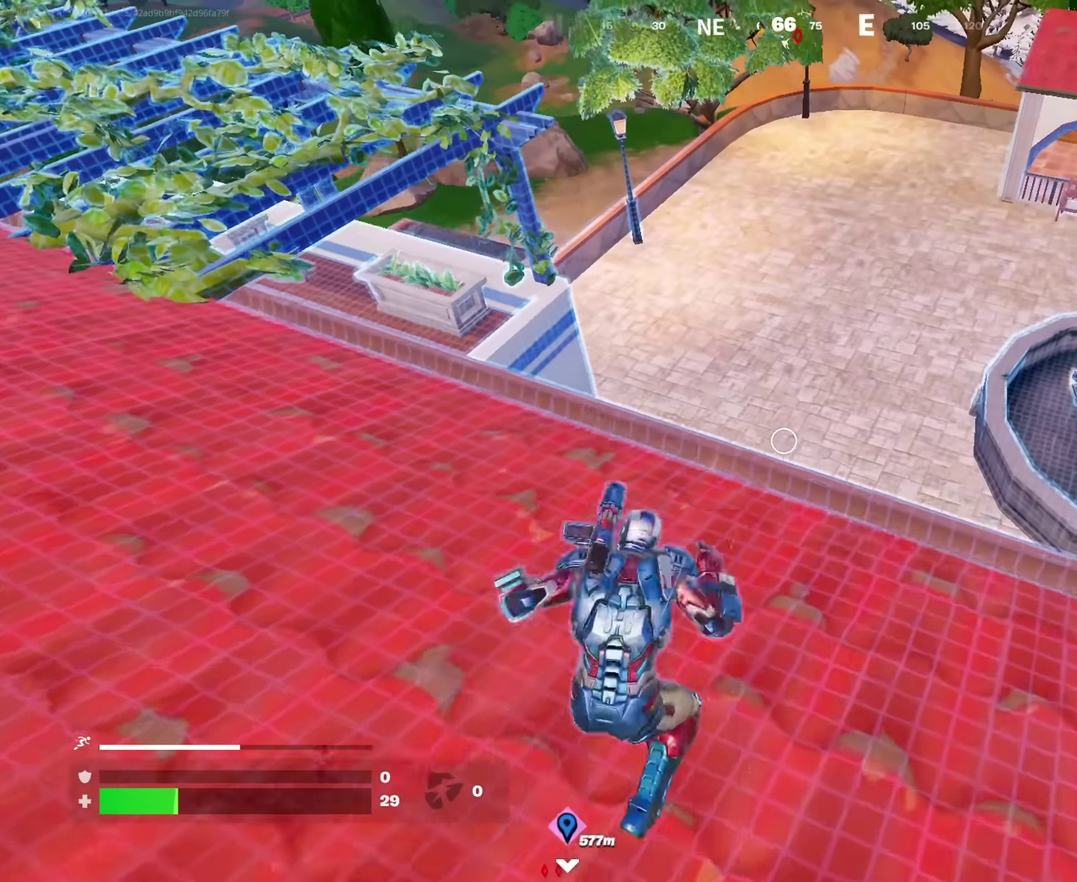
{"dt_ms": 350, "buttons": [], "left_stick": "up", "right_stick": "left", "events": [[150, "left_stick", "up"], [183, "right_stick", "left"], [200, "left_stick", "up-right"], [267, "right_stick", "center"], [333, "left_stick", "up"], [333, "right_stick", "left"]]}
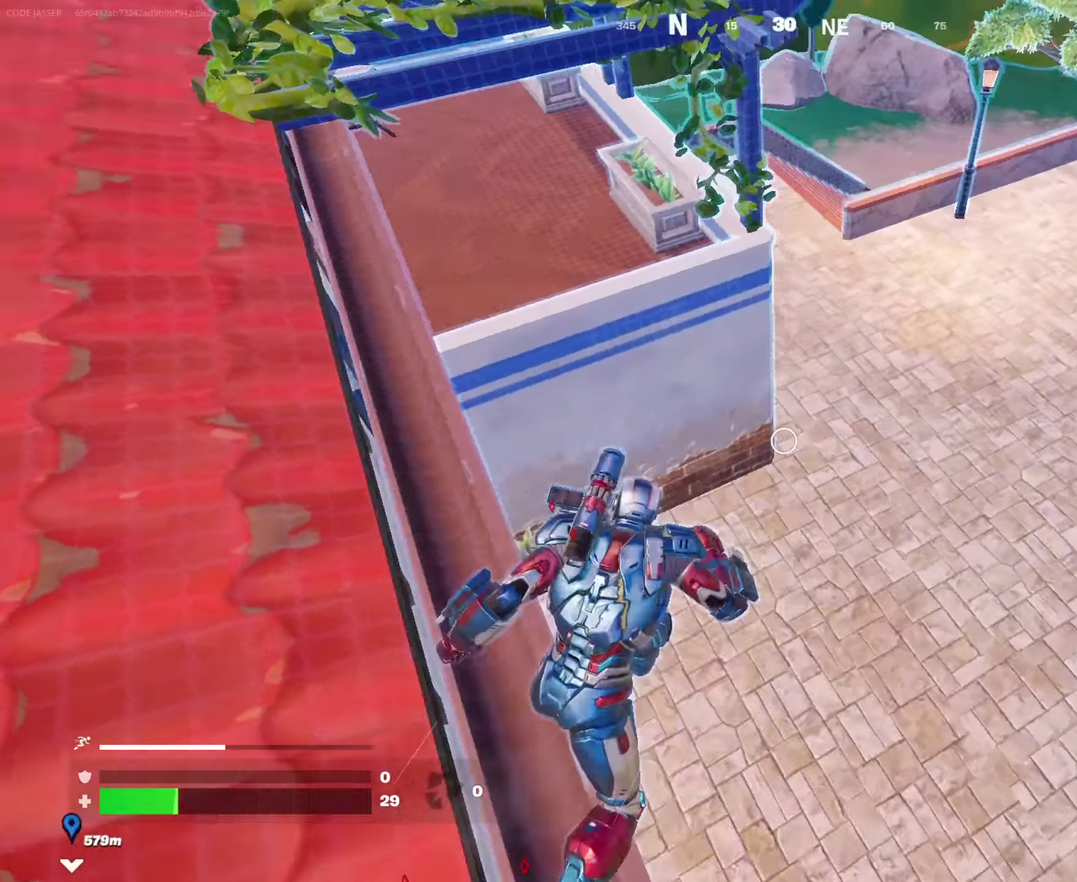
{"dt_ms": 650, "buttons": [], "left_stick": "up-left", "right_stick": "center", "events": [[100, "left_stick", "up-left"], [200, "right_stick", "center"], [367, "right_stick", "up-left"], [550, "right_stick", "center"]]}
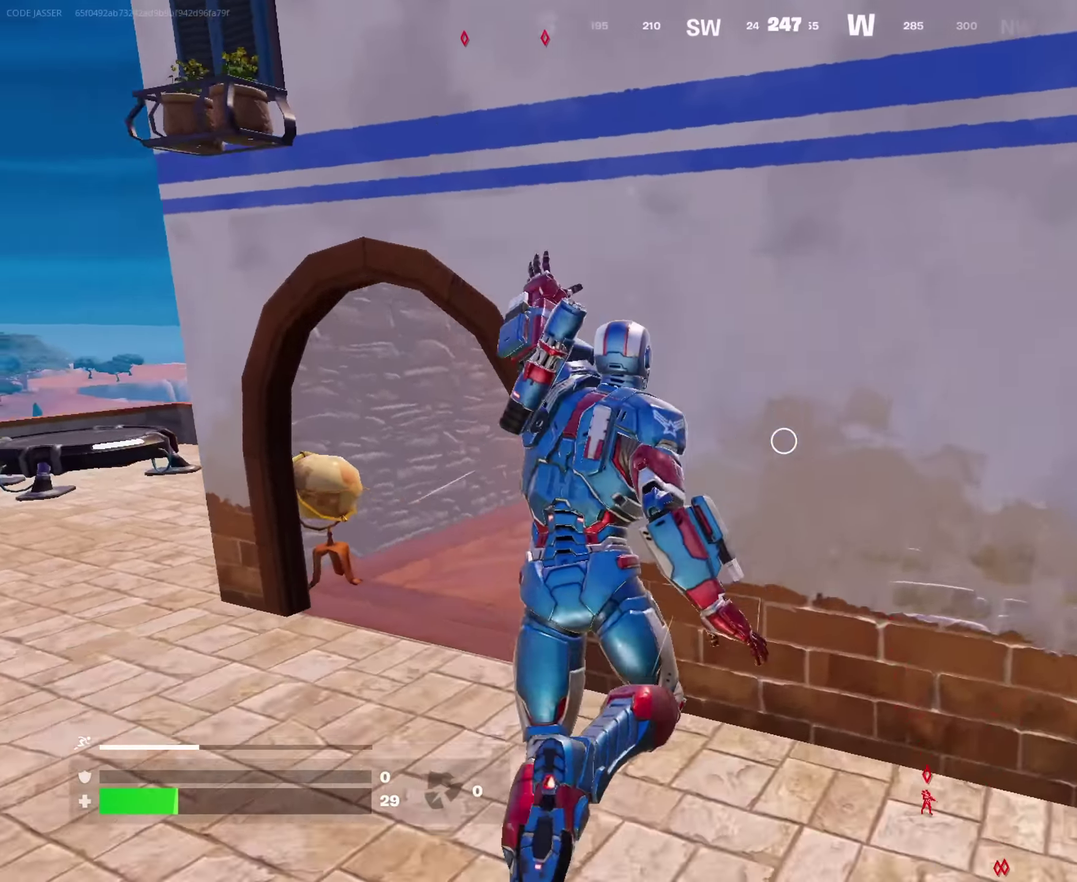
{"dt_ms": 350, "buttons": [], "left_stick": "up-left", "right_stick": "center", "events": [[50, "R2", "down"], [50, "right_stick", "up-left"], [100, "right_stick", "center"], [167, "R2", "up"], [250, "R2", "down"], [333, "R2", "up"]]}
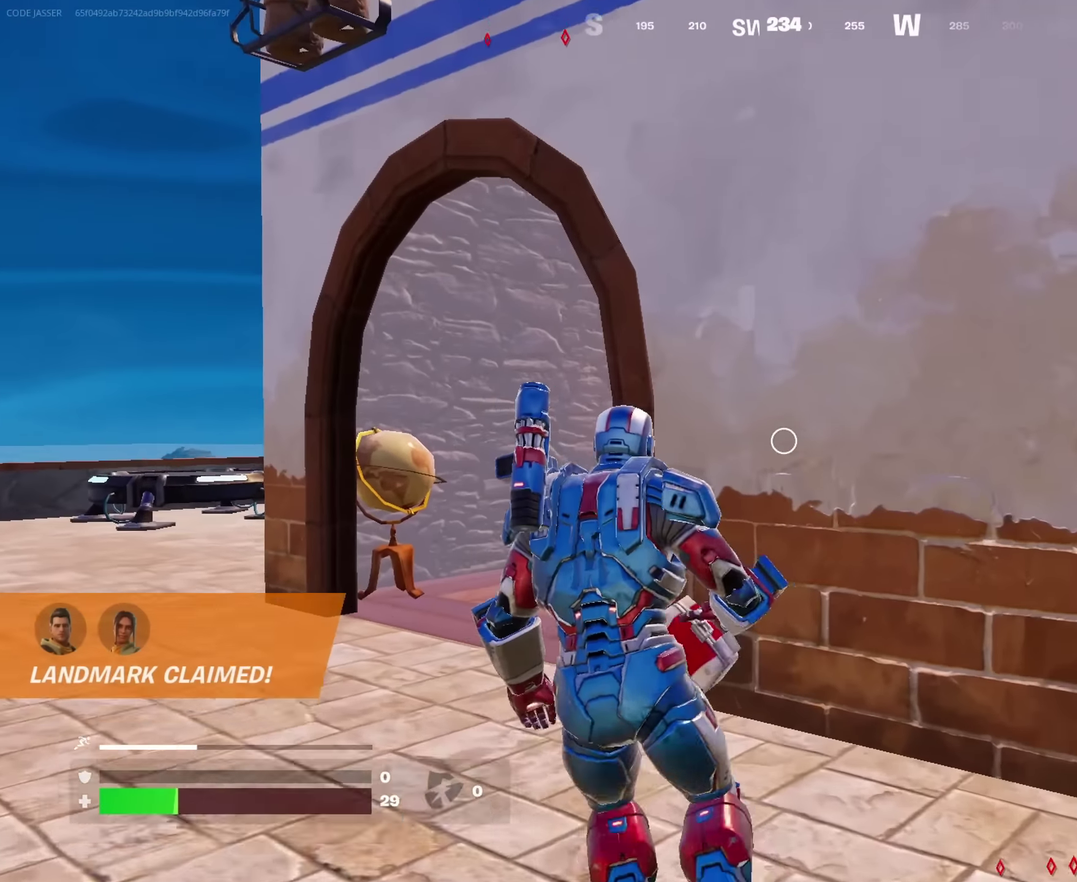
{"dt_ms": 550, "buttons": [], "left_stick": "up", "right_stick": "center", "events": [[83, "R2", "down"], [150, "right_stick", "up"], [167, "R2", "up"], [367, "right_stick", "center"], [467, "left_stick", "up"]]}
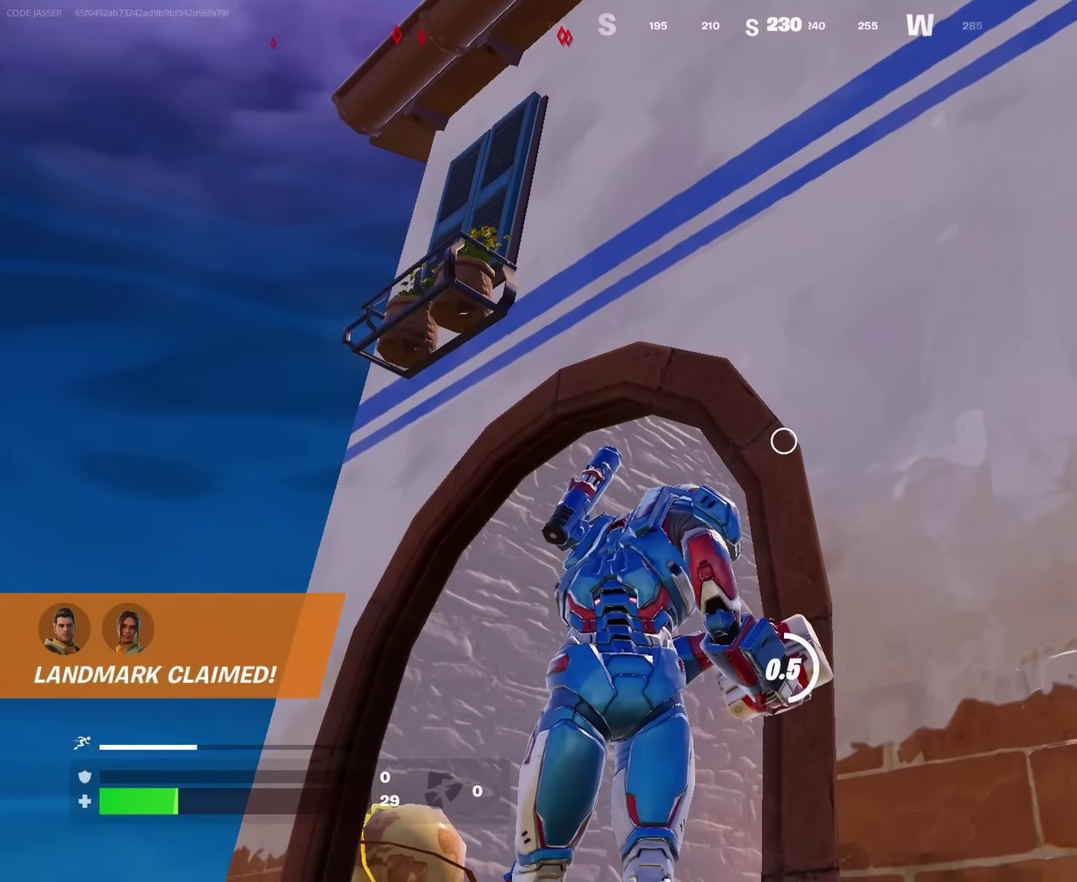
{"dt_ms": 450, "buttons": [], "left_stick": "up", "right_stick": "down-right", "events": [[33, "right_stick", "down-right"], [167, "right_stick", "center"], [300, "right_stick", "down-right"]]}
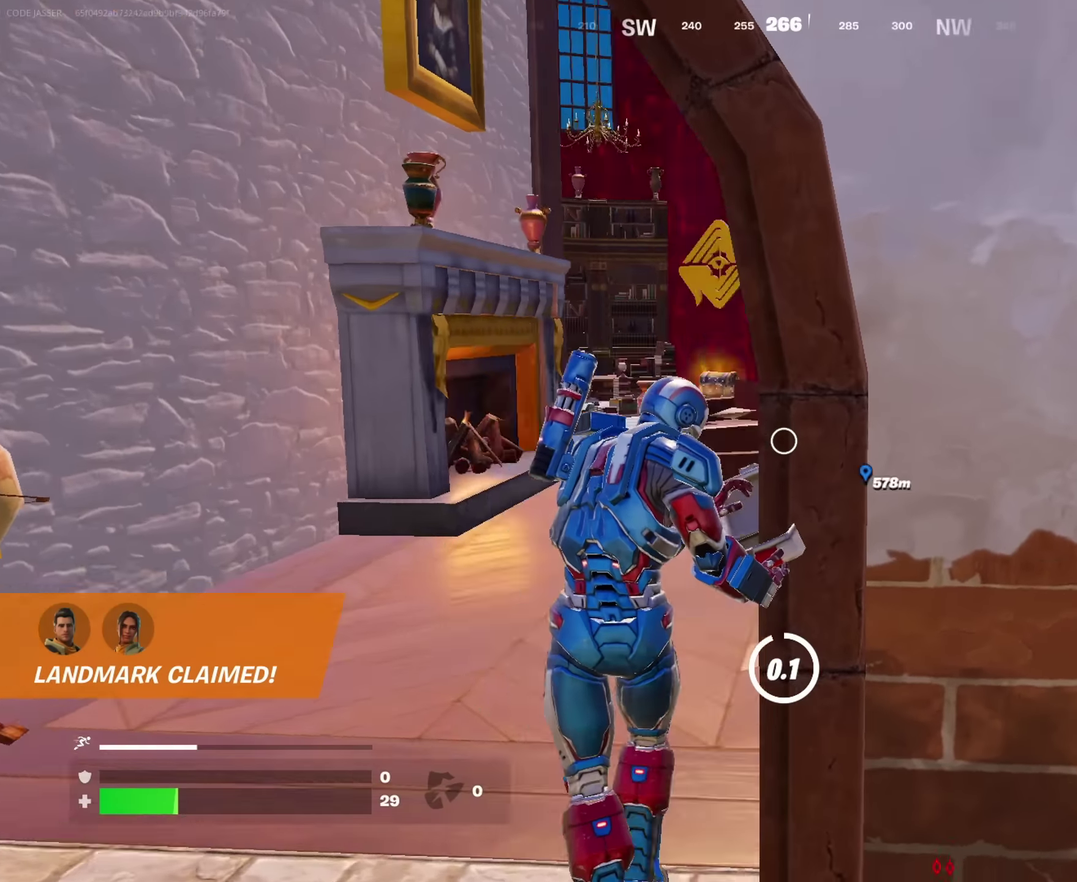
{"dt_ms": 550, "buttons": [], "left_stick": "up", "right_stick": "center", "events": [[33, "right_stick", "right"], [300, "right_stick", "center"], [400, "right_stick", "right"], [517, "right_stick", "center"]]}
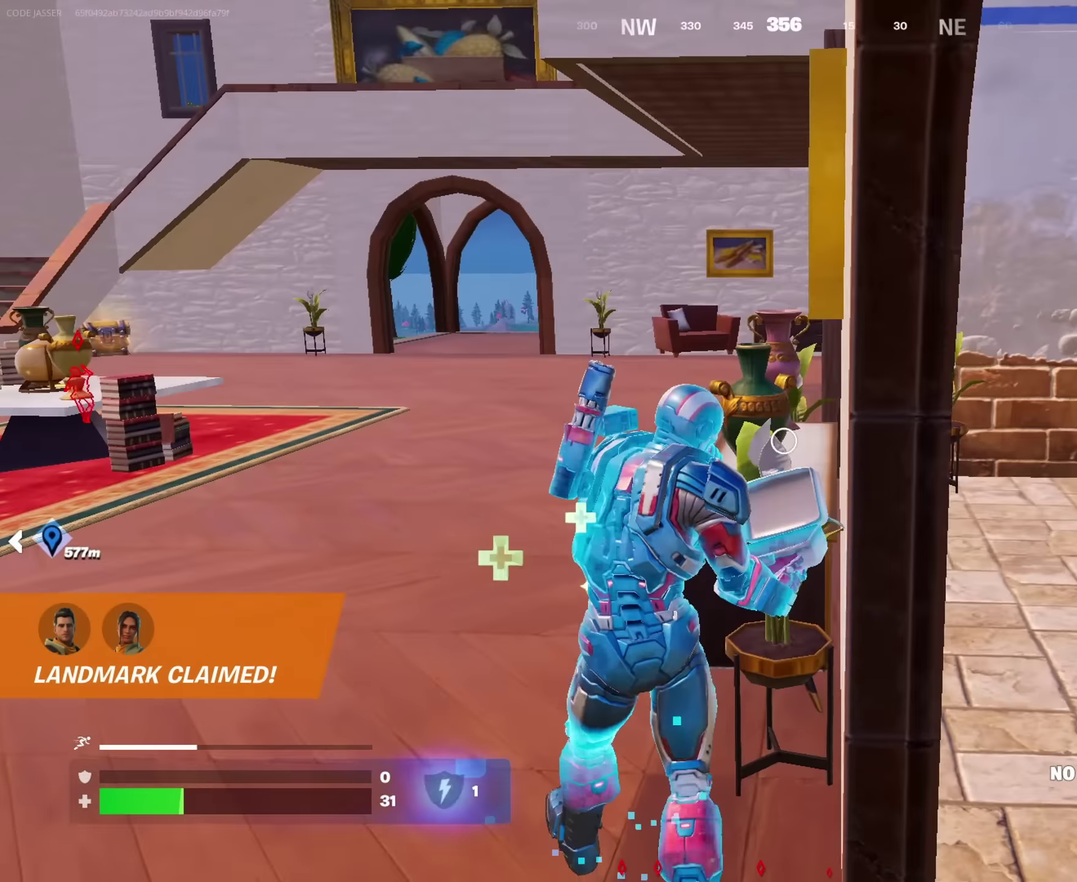
{"dt_ms": 450, "buttons": [], "left_stick": "up", "right_stick": "center", "events": [[233, "left_stick", "up-left"], [267, "right_stick", "left"], [367, "left_stick", "up"], [367, "right_stick", "center"]]}
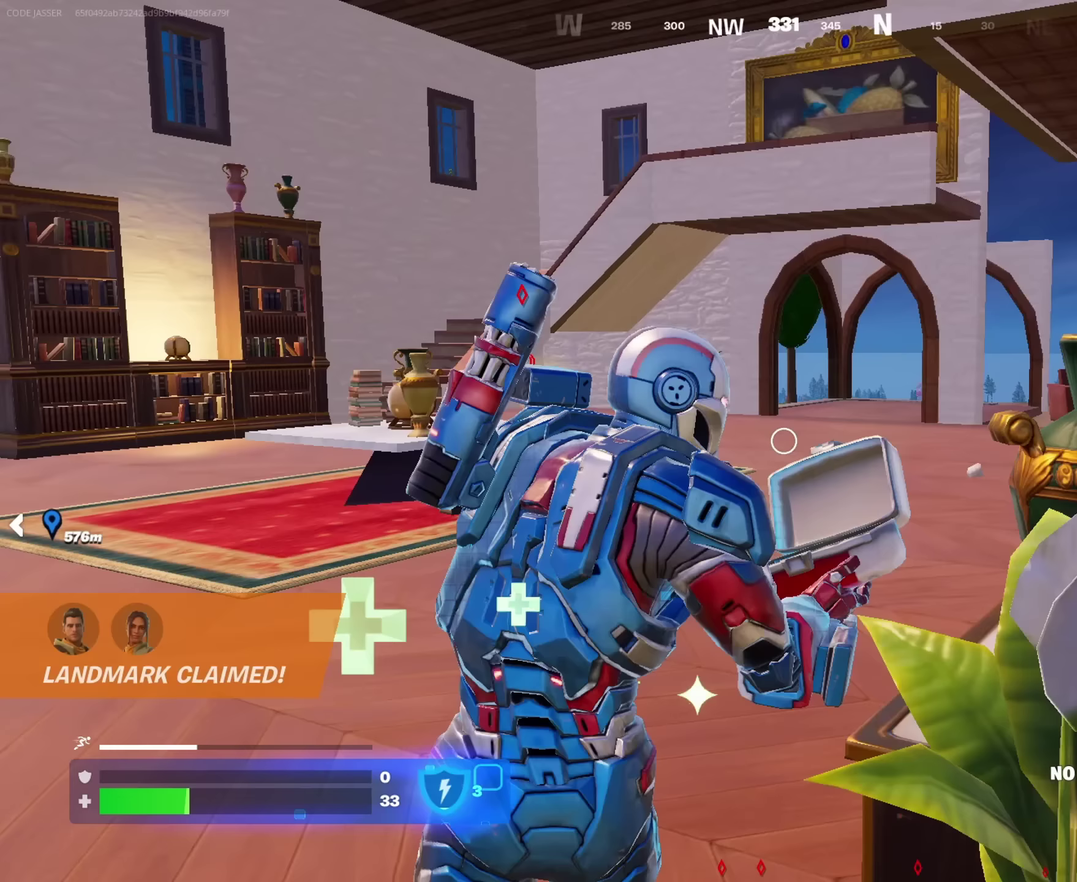
{"dt_ms": 550, "buttons": [], "left_stick": "up", "right_stick": "center", "events": [[67, "right_stick", "left"], [133, "right_stick", "center"]]}
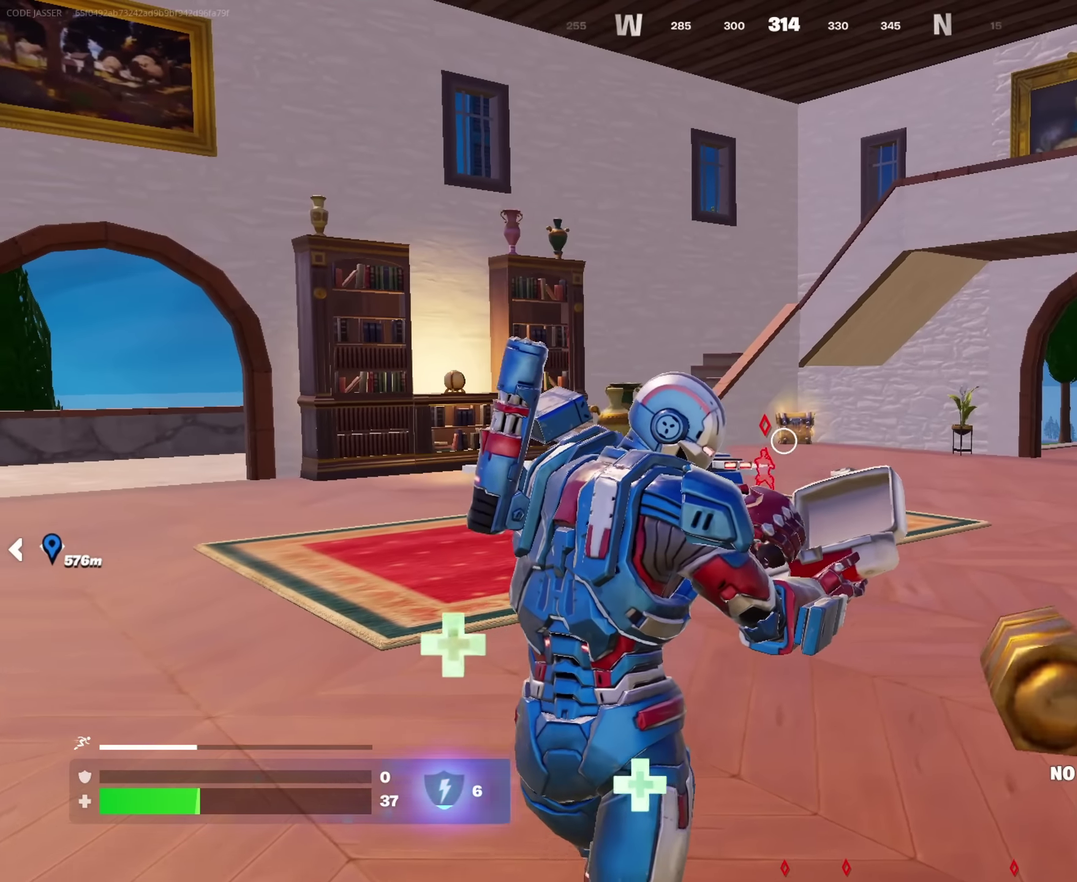
{"dt_ms": 450, "buttons": [], "left_stick": "up", "right_stick": "center", "events": []}
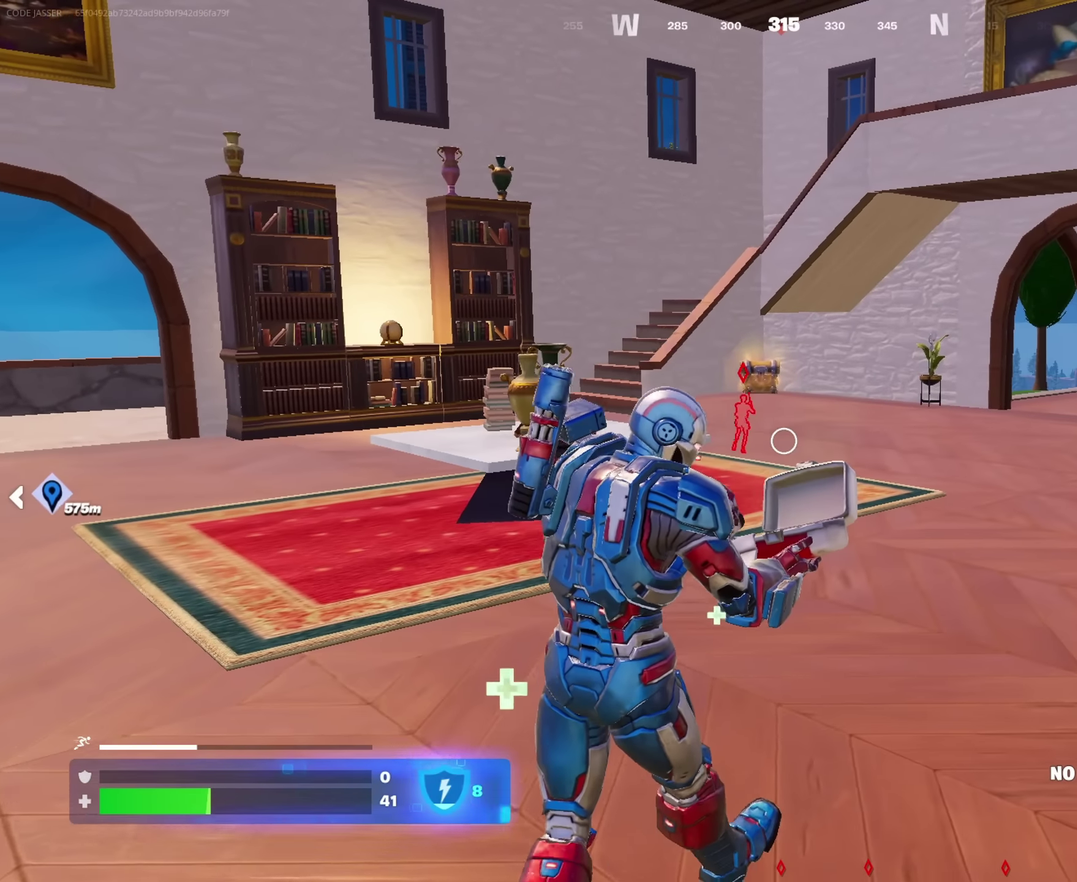
{"dt_ms": 450, "buttons": [], "left_stick": "up", "right_stick": "center", "events": []}
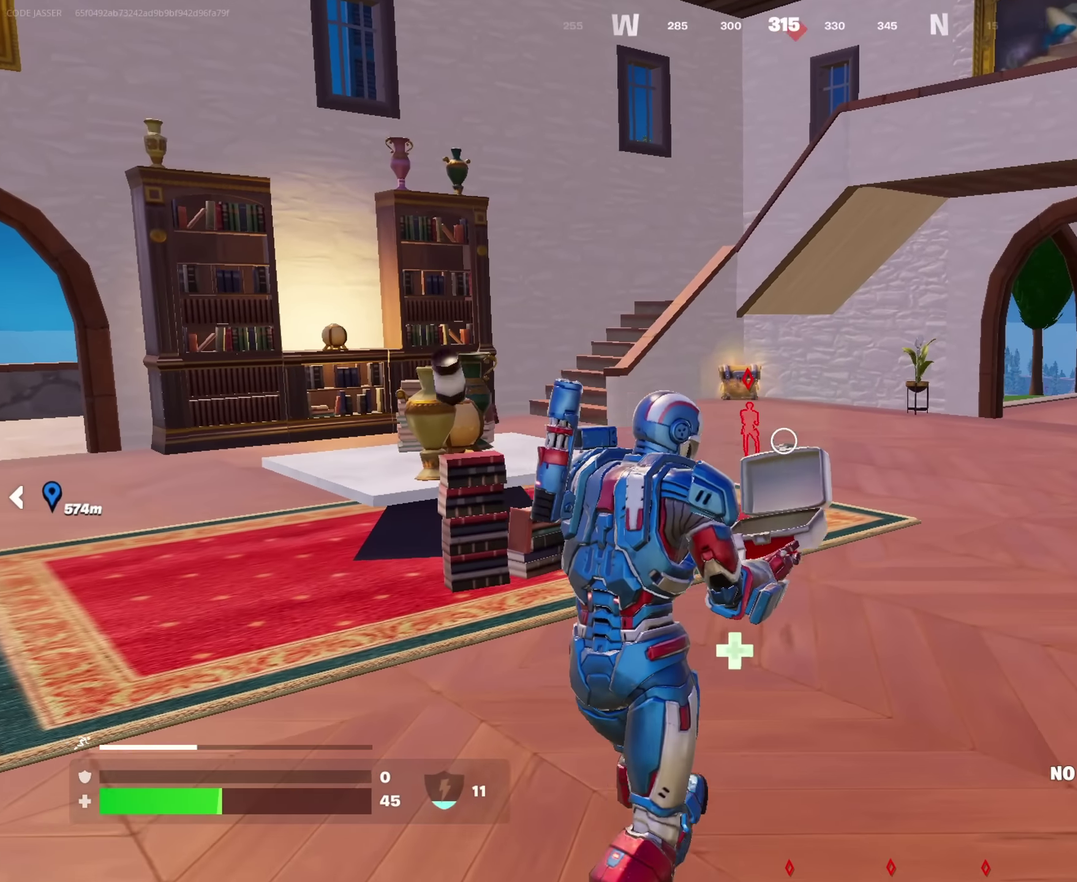
{"dt_ms": 550, "buttons": [], "left_stick": "up", "right_stick": "center", "events": []}
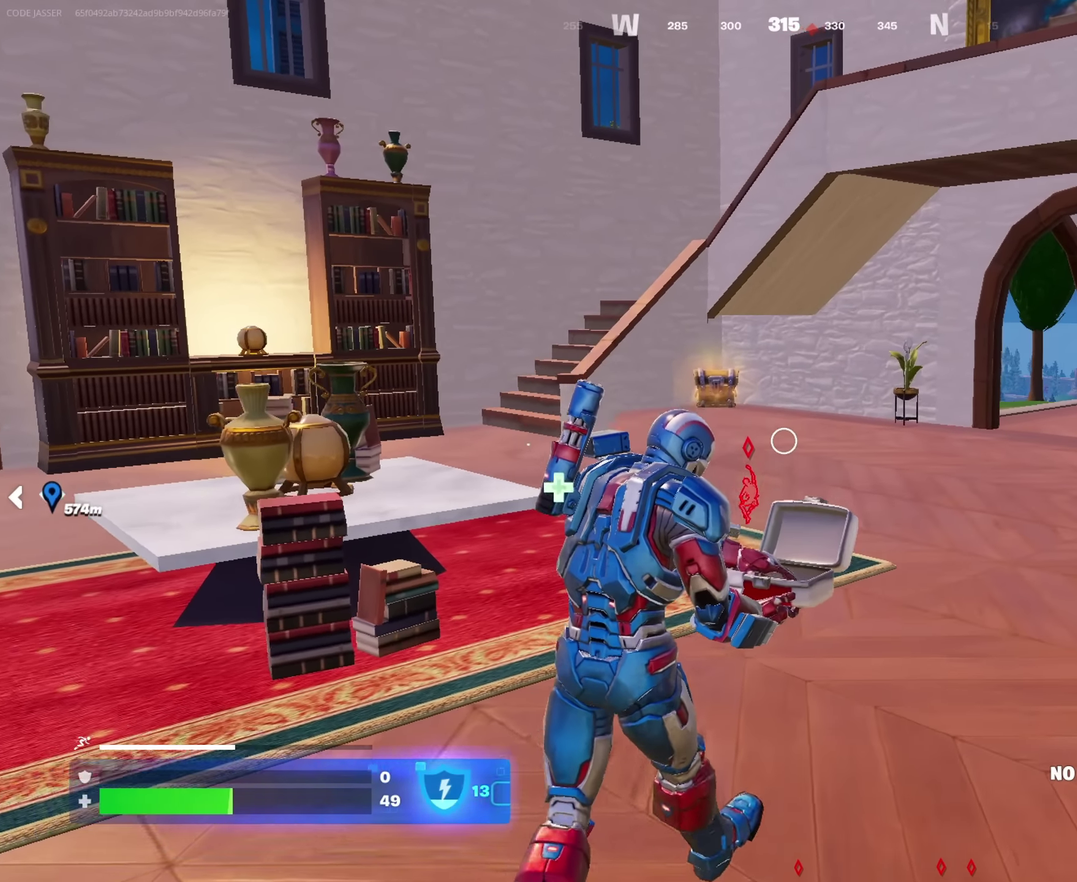
{"dt_ms": 450, "buttons": [], "left_stick": "up-left", "right_stick": "right", "events": [[183, "right_stick", "right"], [350, "left_stick", "up-left"]]}
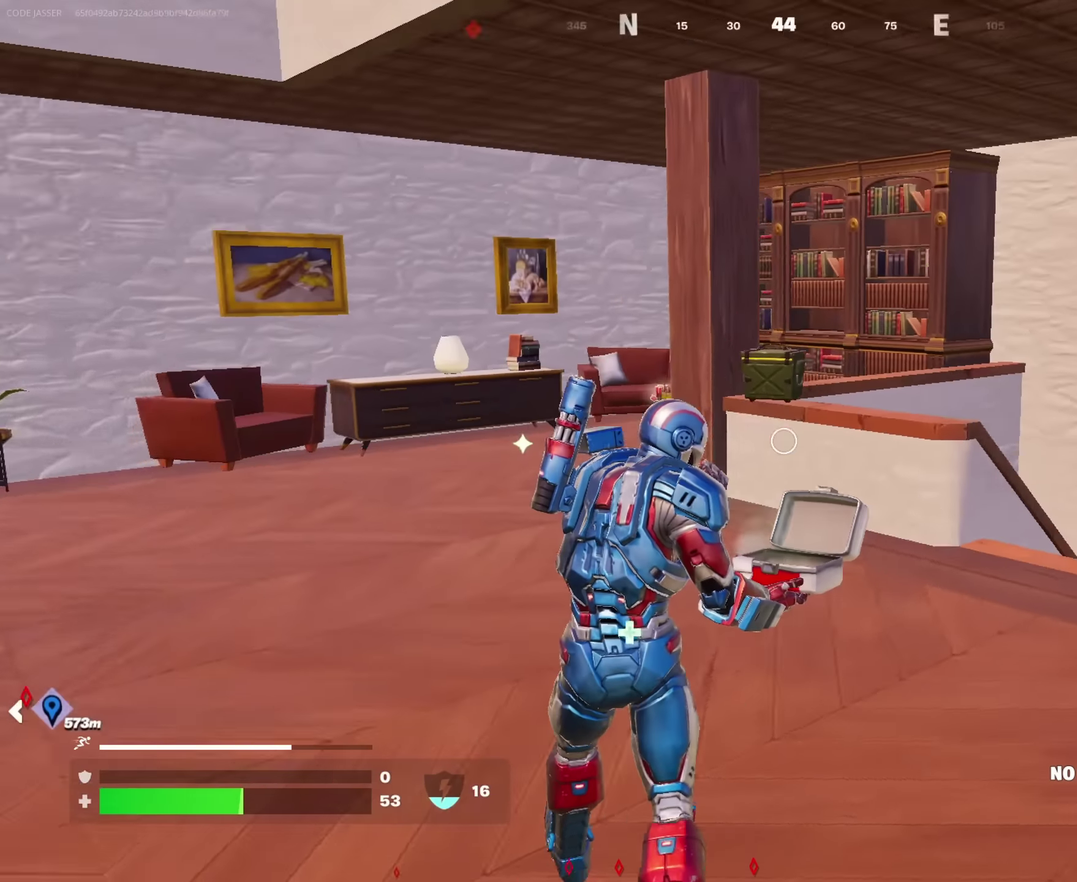
{"dt_ms": 550, "buttons": [], "left_stick": "up-right", "right_stick": "center"}
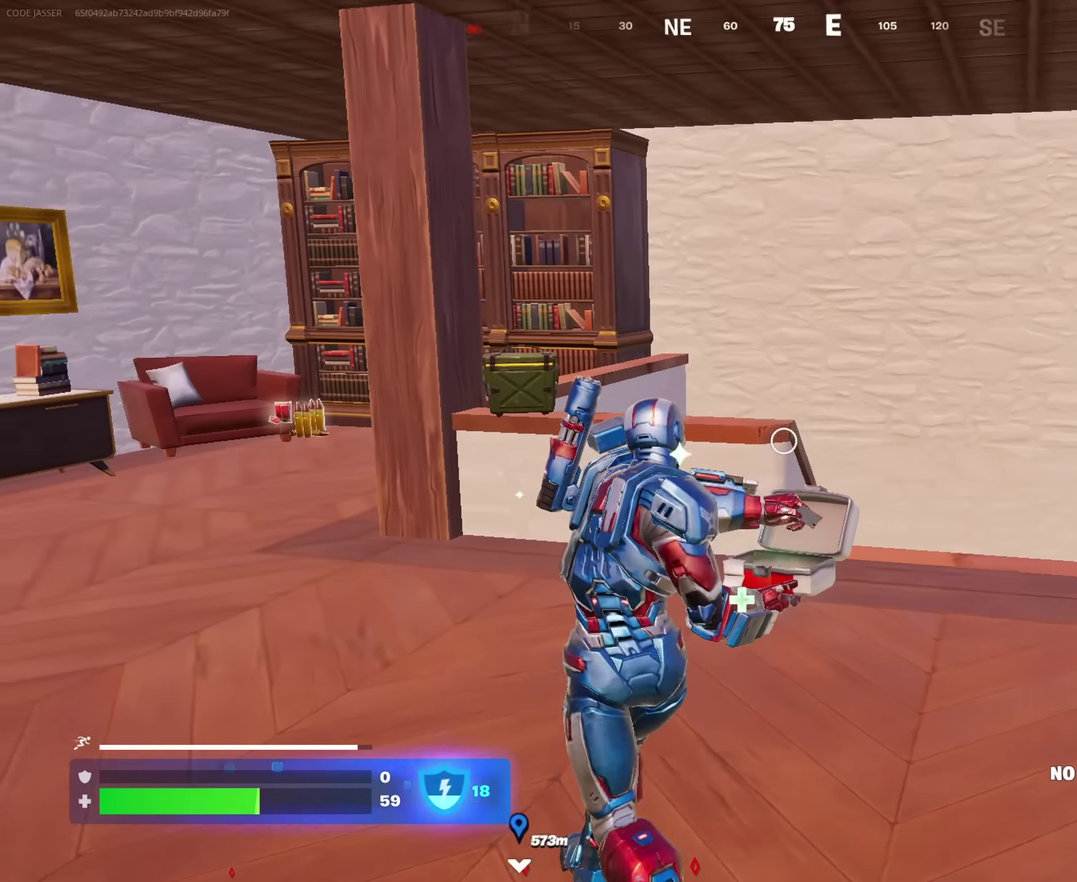
{"dt_ms": 450, "buttons": [], "left_stick": "up", "right_stick": "center"}
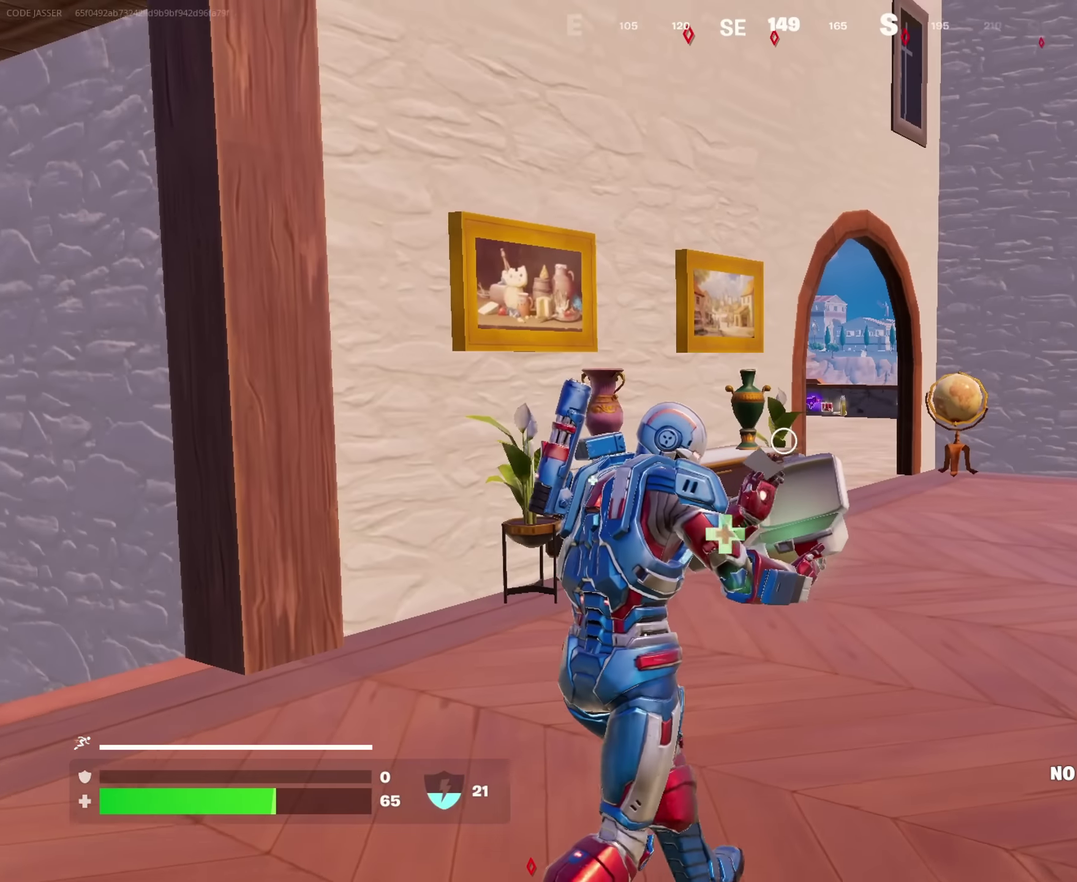
{"dt_ms": 550, "buttons": [], "left_stick": "up", "right_stick": "center", "events": []}
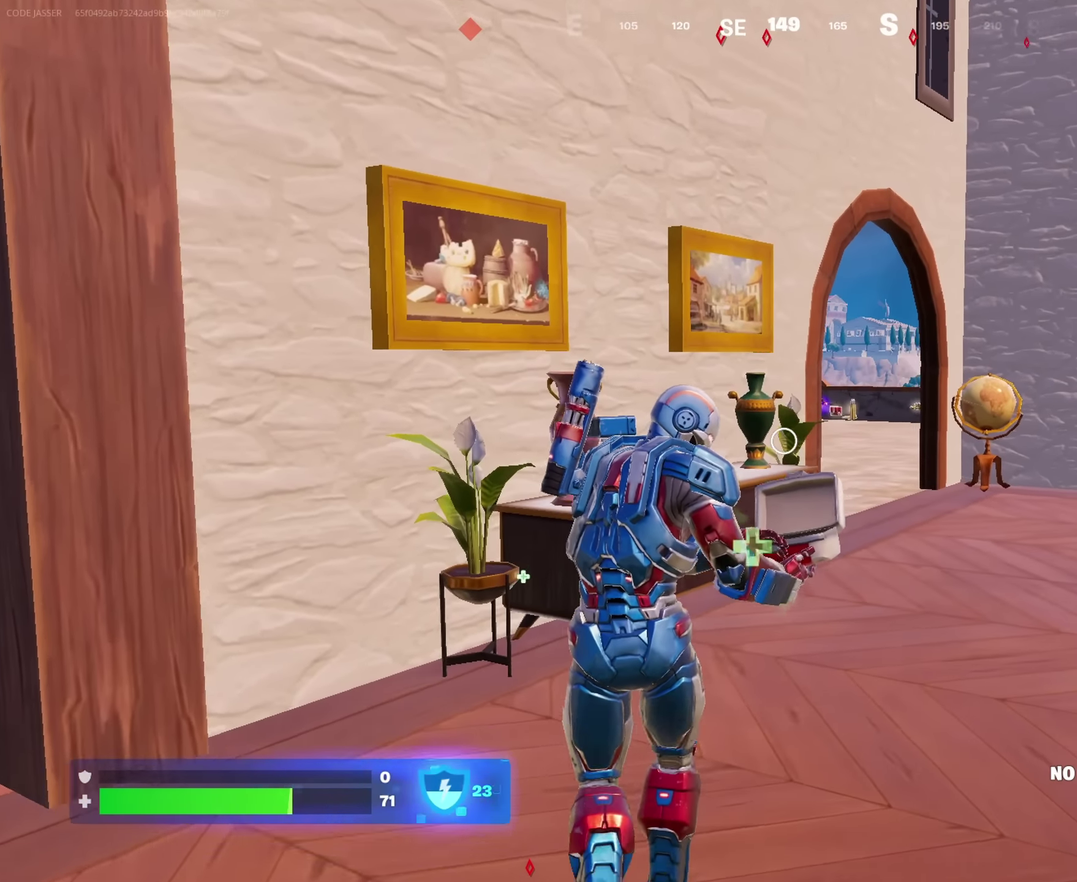
{"dt_ms": 450, "buttons": [], "left_stick": "up-right", "right_stick": "center", "events": [[133, "left_stick", "up-right"], [317, "right_stick", "left"], [433, "right_stick", "center"]]}
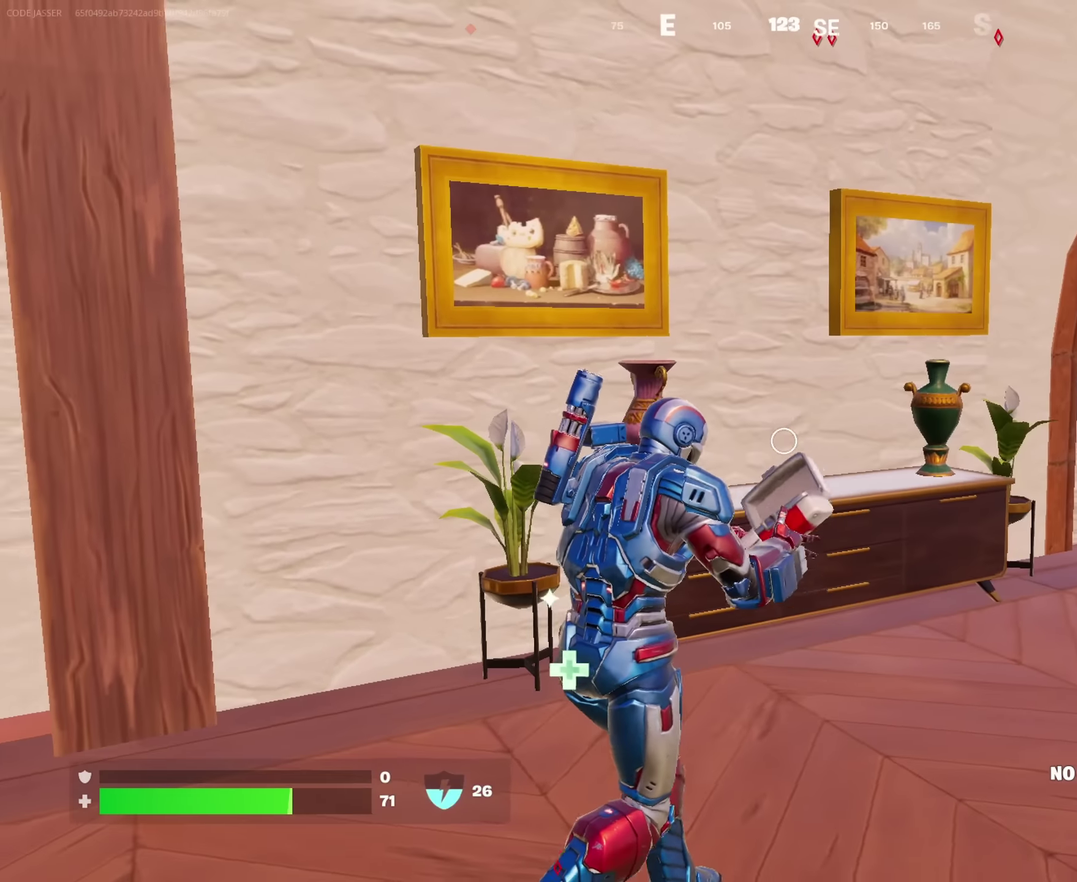
{"dt_ms": 550, "buttons": [], "left_stick": "up-right", "right_stick": "center", "events": []}
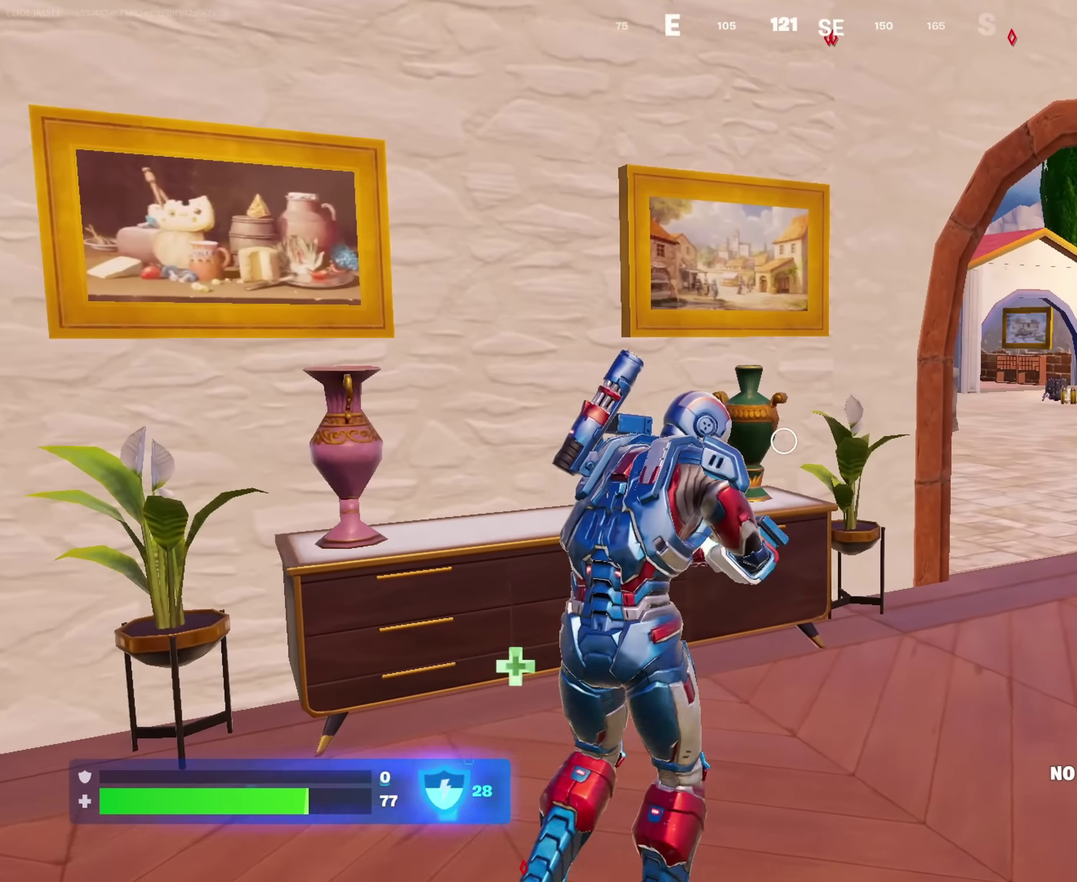
{"dt_ms": 350, "buttons": [], "left_stick": "up-right", "right_stick": "center", "events": []}
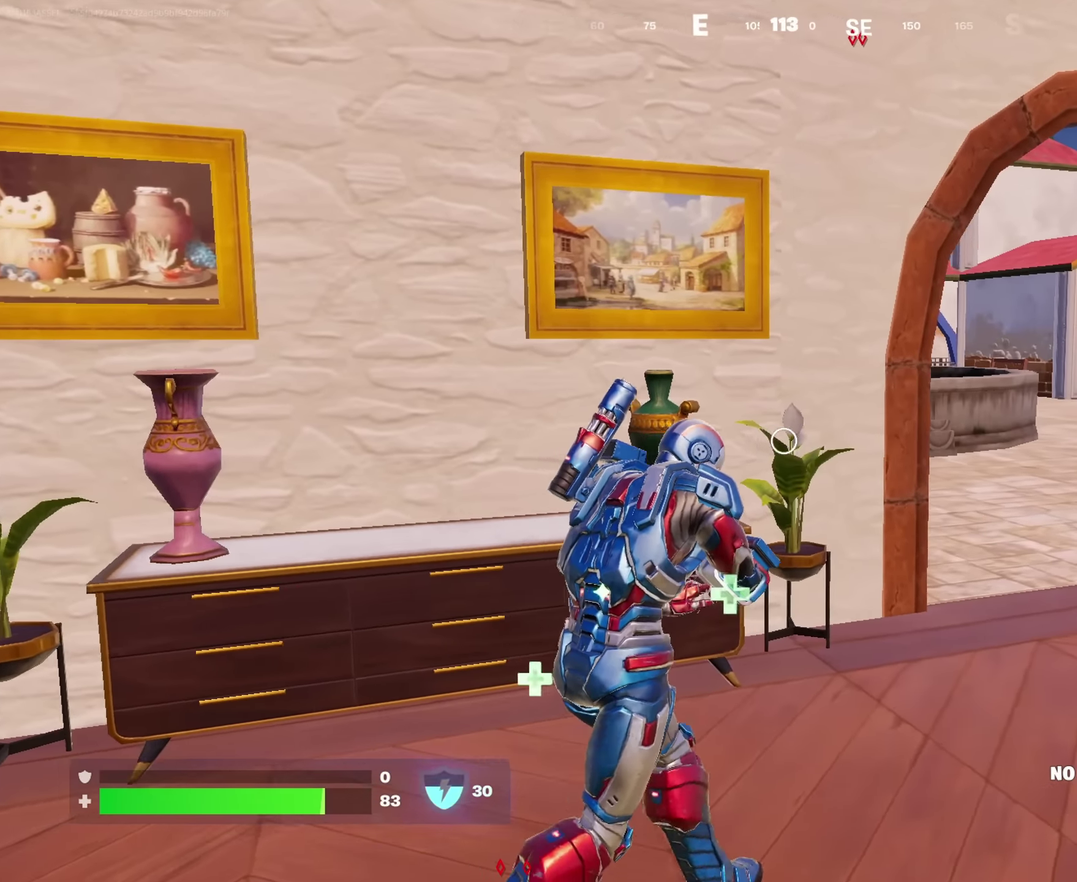
{"dt_ms": 650, "buttons": [], "left_stick": "up-right", "right_stick": "center", "events": []}
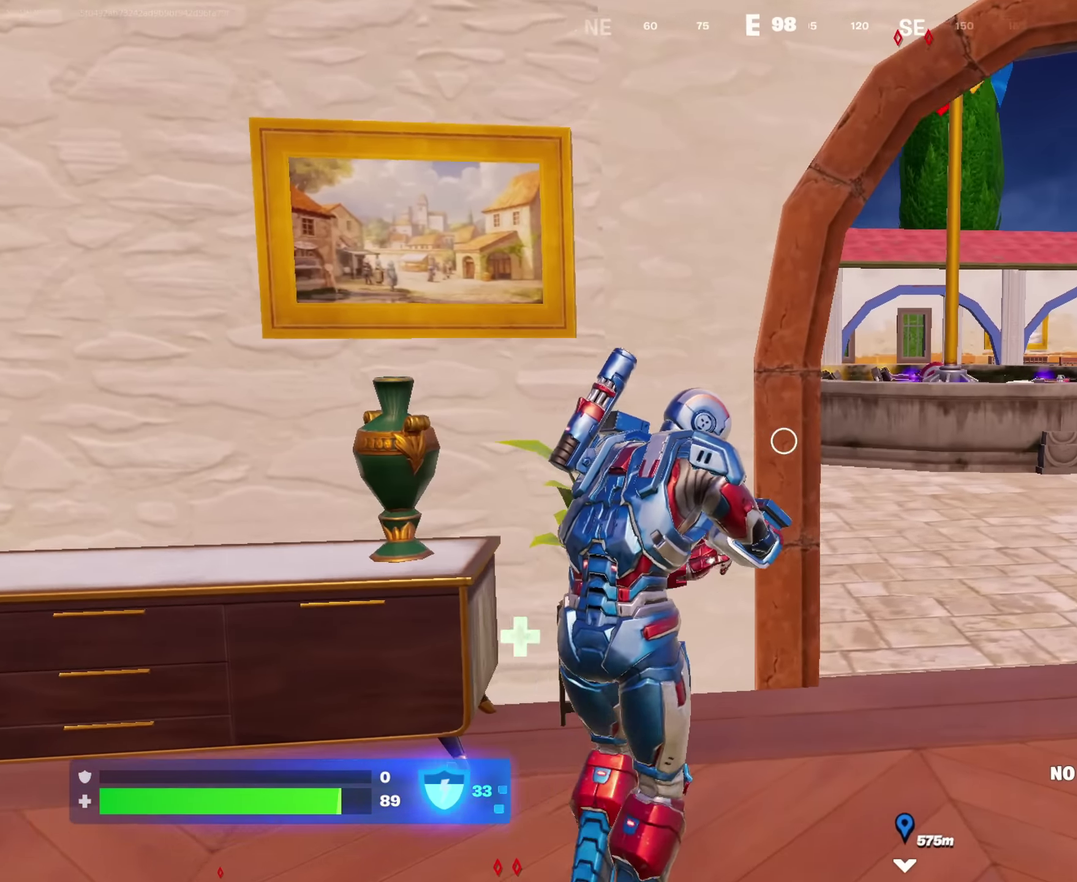
{"dt_ms": 350, "buttons": [], "left_stick": "up-right", "right_stick": "center", "events": []}
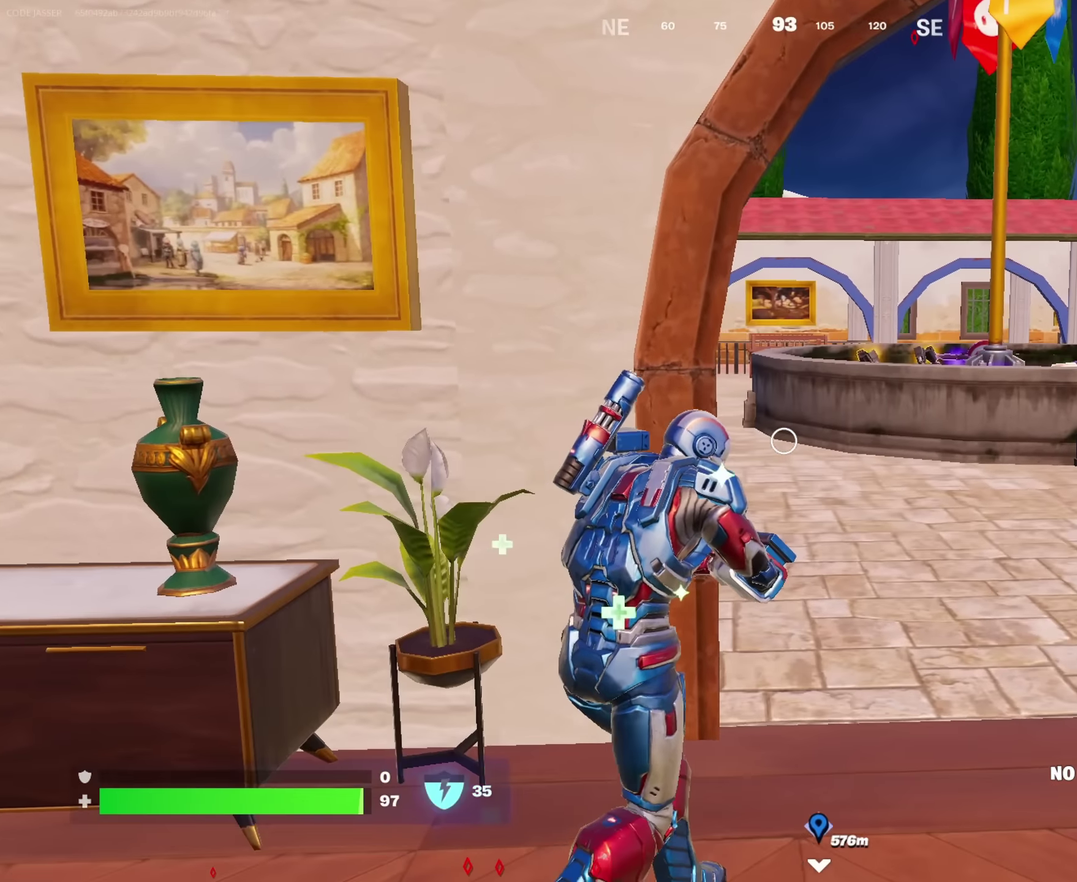
{"dt_ms": 650, "buttons": [], "left_stick": "left", "right_stick": "up-left", "events": [[550, "left_stick", "down"], [550, "right_stick", "up-left"], [650, "left_stick", "left"]]}
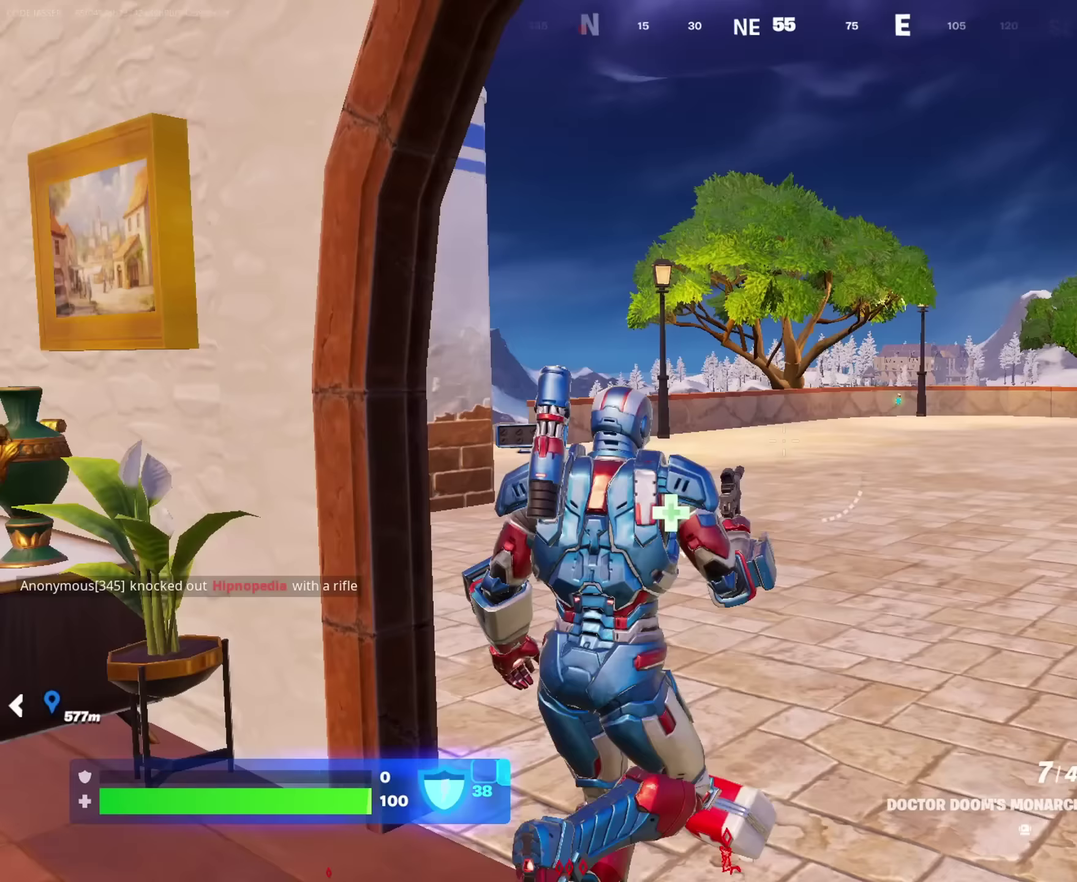
{"dt_ms": 350, "buttons": [], "left_stick": "left", "right_stick": "center", "events": [[17, "right_stick", "center"], [133, "right_stick", "left"], [217, "right_stick", "center"]]}
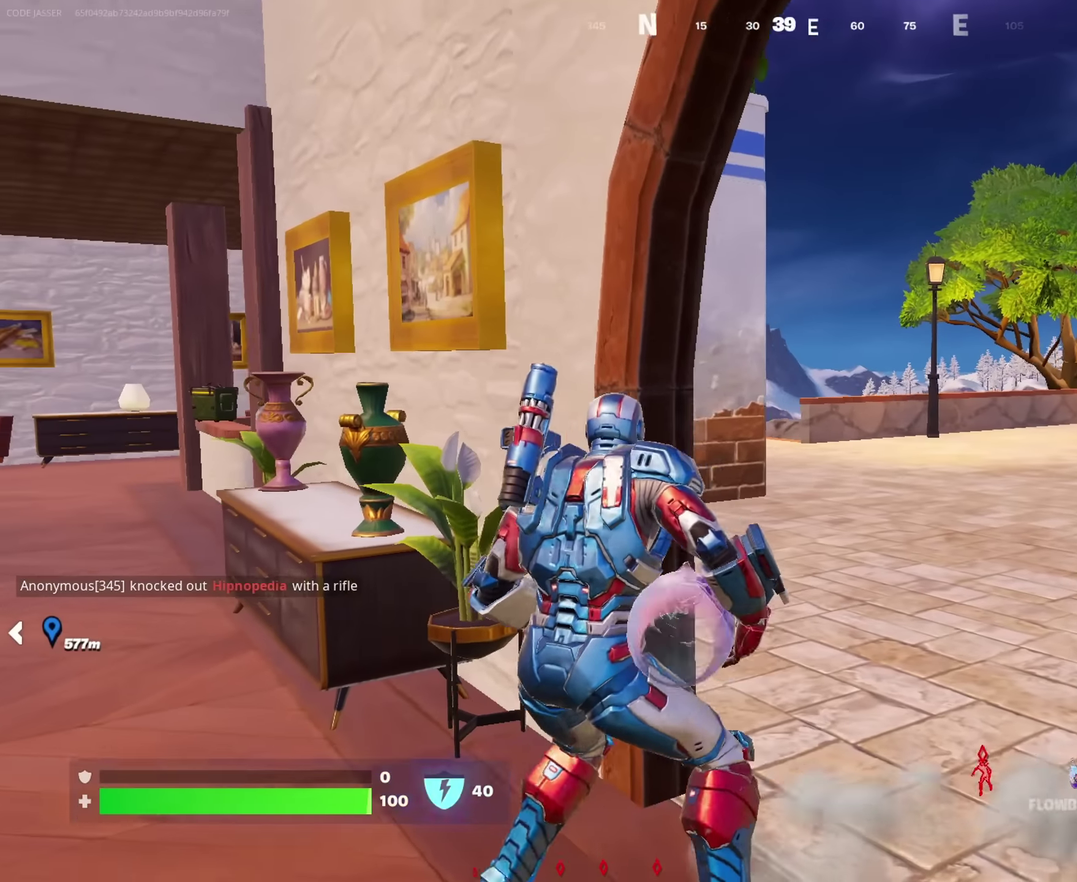
{"dt_ms": 650, "buttons": ["SQUARE"], "left_stick": "center", "right_stick": "center", "events": [[83, "left_stick", "up-left"], [267, "left_stick", "up-right"], [300, "SQUARE", "down"], [367, "SQUARE", "up"], [367, "left_stick", "right"], [450, "SQUARE", "down"], [467, "left_stick", "center"], [517, "SQUARE", "up"], [583, "SQUARE", "down"]]}
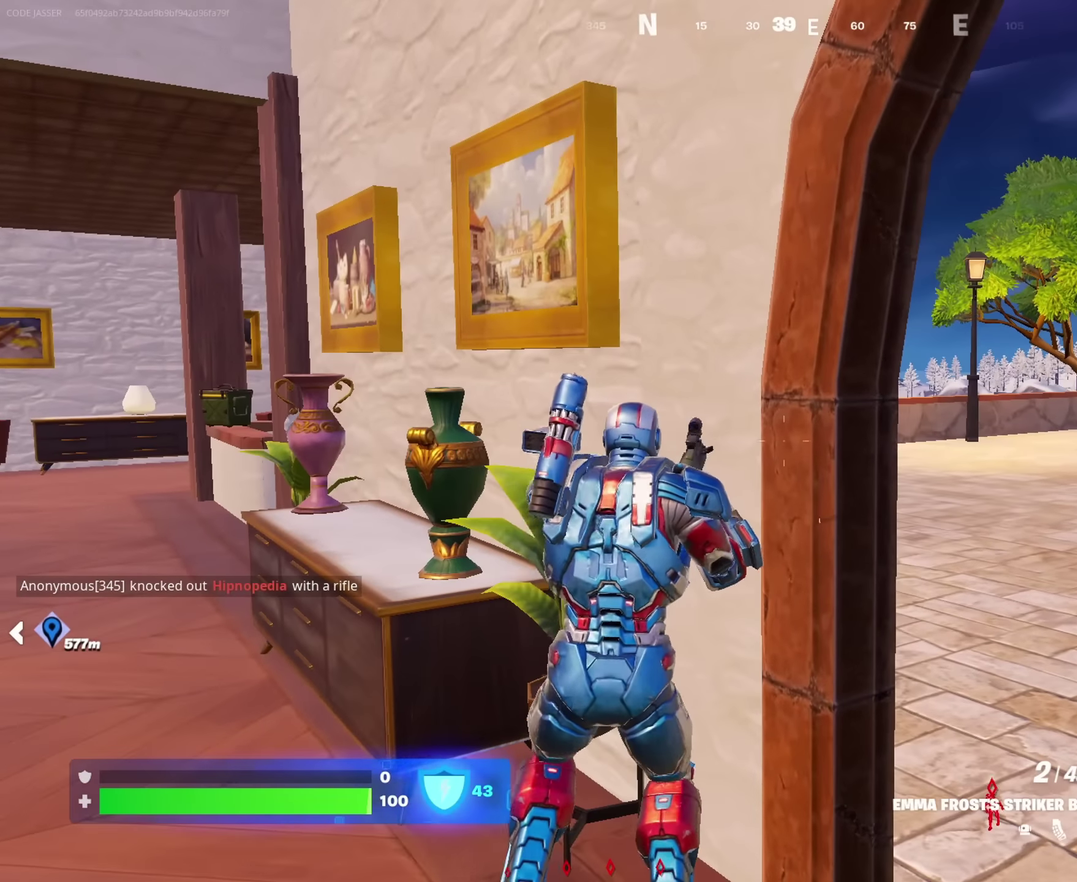
{"dt_ms": 350, "buttons": [], "left_stick": "center", "right_stick": "center", "events": [[17, "SQUARE", "up"]]}
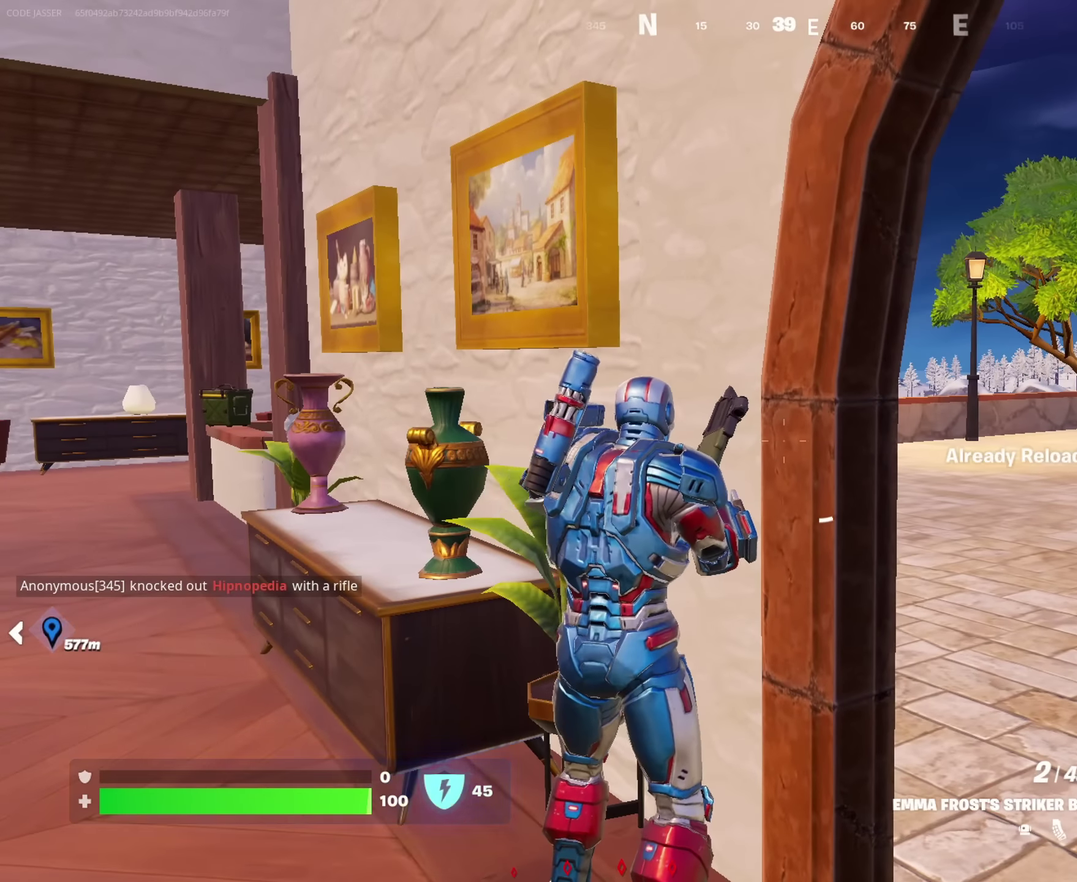
{"dt_ms": 650, "buttons": [], "left_stick": "up-right", "right_stick": "center", "events": [[133, "right_stick", "right"], [150, "left_stick", "down-right"], [200, "left_stick", "right"], [267, "left_stick", "up-right"], [300, "right_stick", "center"]]}
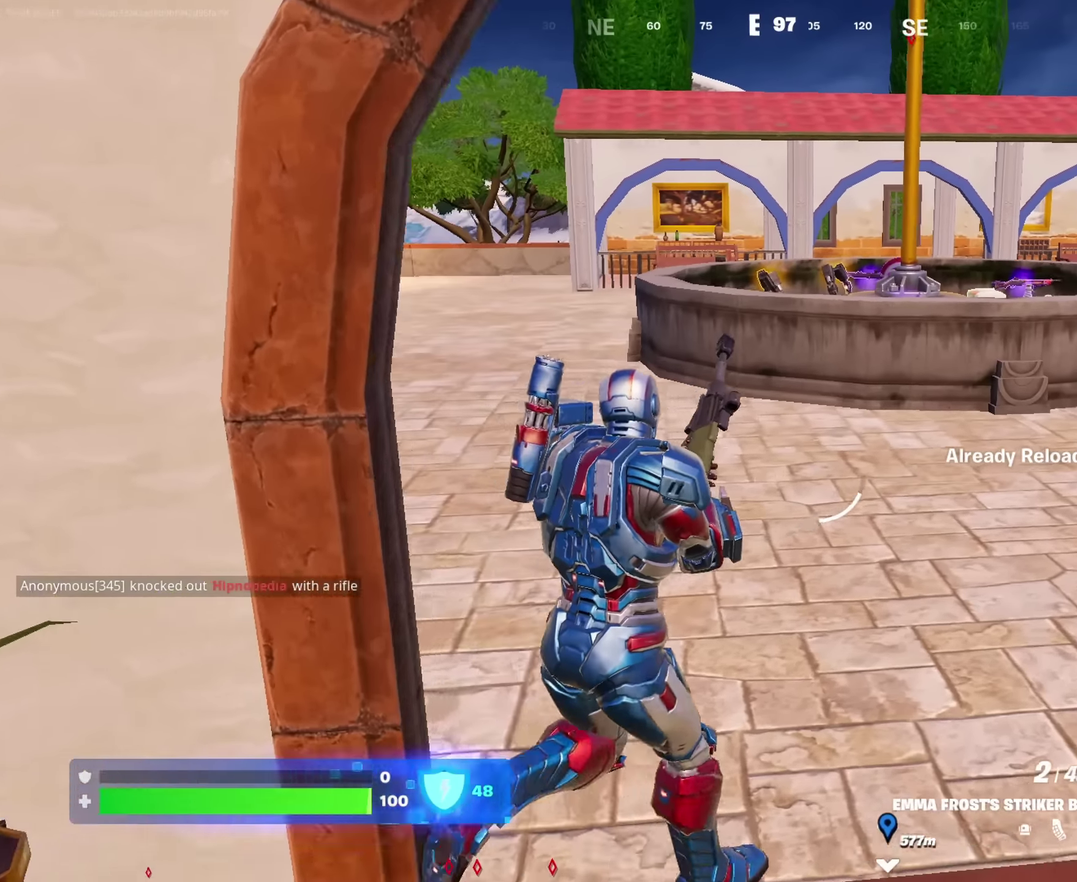
{"dt_ms": 350, "buttons": [], "left_stick": "up-right", "right_stick": "center", "events": []}
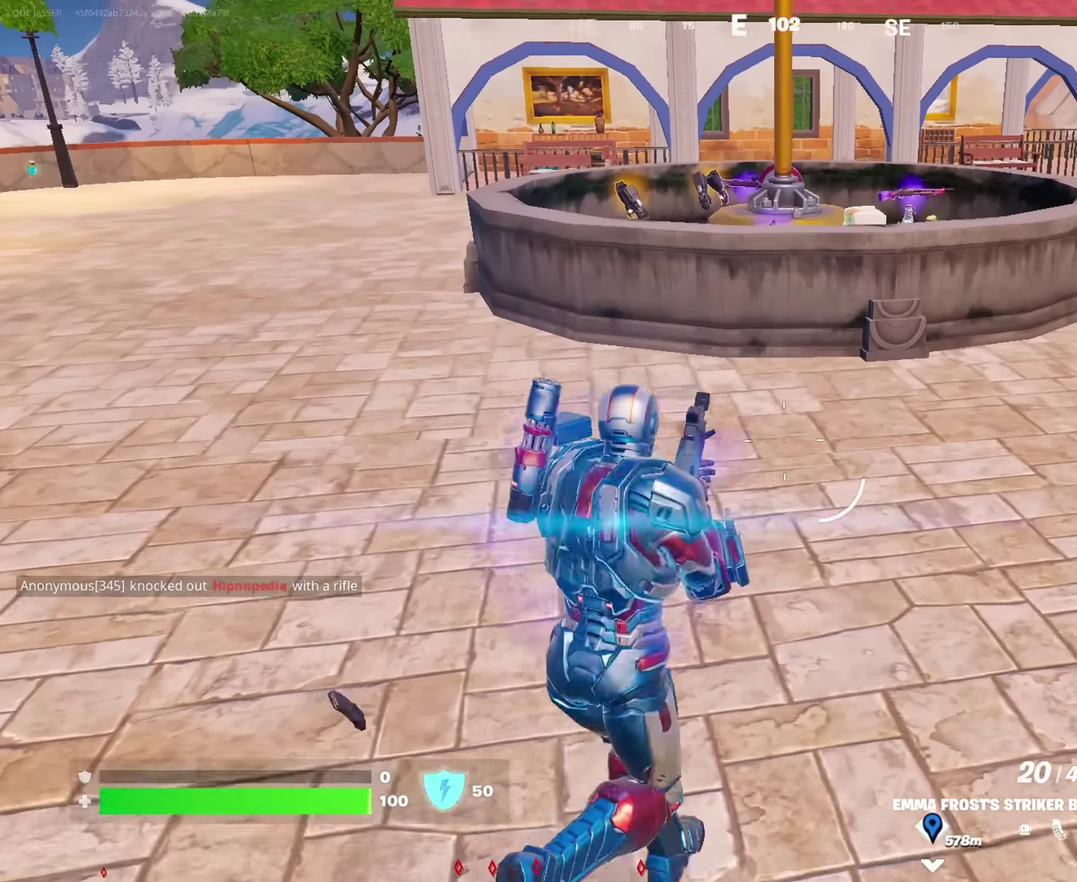
{"dt_ms": 650, "buttons": [], "left_stick": "up", "right_stick": "center", "events": [[50, "left_stick", "up"], [433, "CROSS", "down"], [533, "CROSS", "up"], [550, "right_stick", "down"], [650, "right_stick", "center"]]}